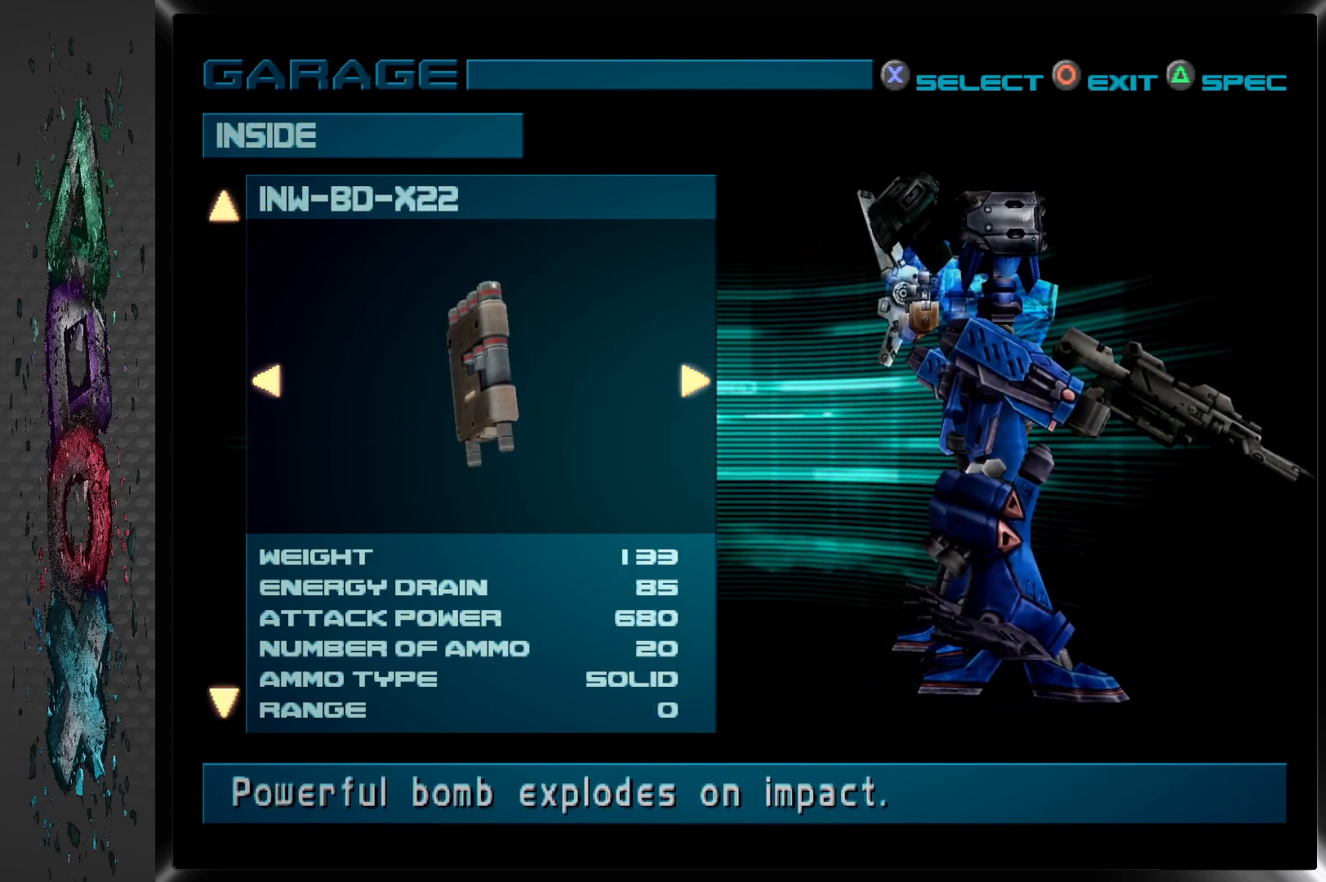
Gameplay with a controller (PlayStation layout); each line is a JSON object with the inputs held at the frame after it. "events" lists button and stick changes between this image and that frame as [ms after this image, input, new state], when the widget could be followed in between.
{"buttons": [], "left_stick": "center", "right_stick": "center", "events": []}
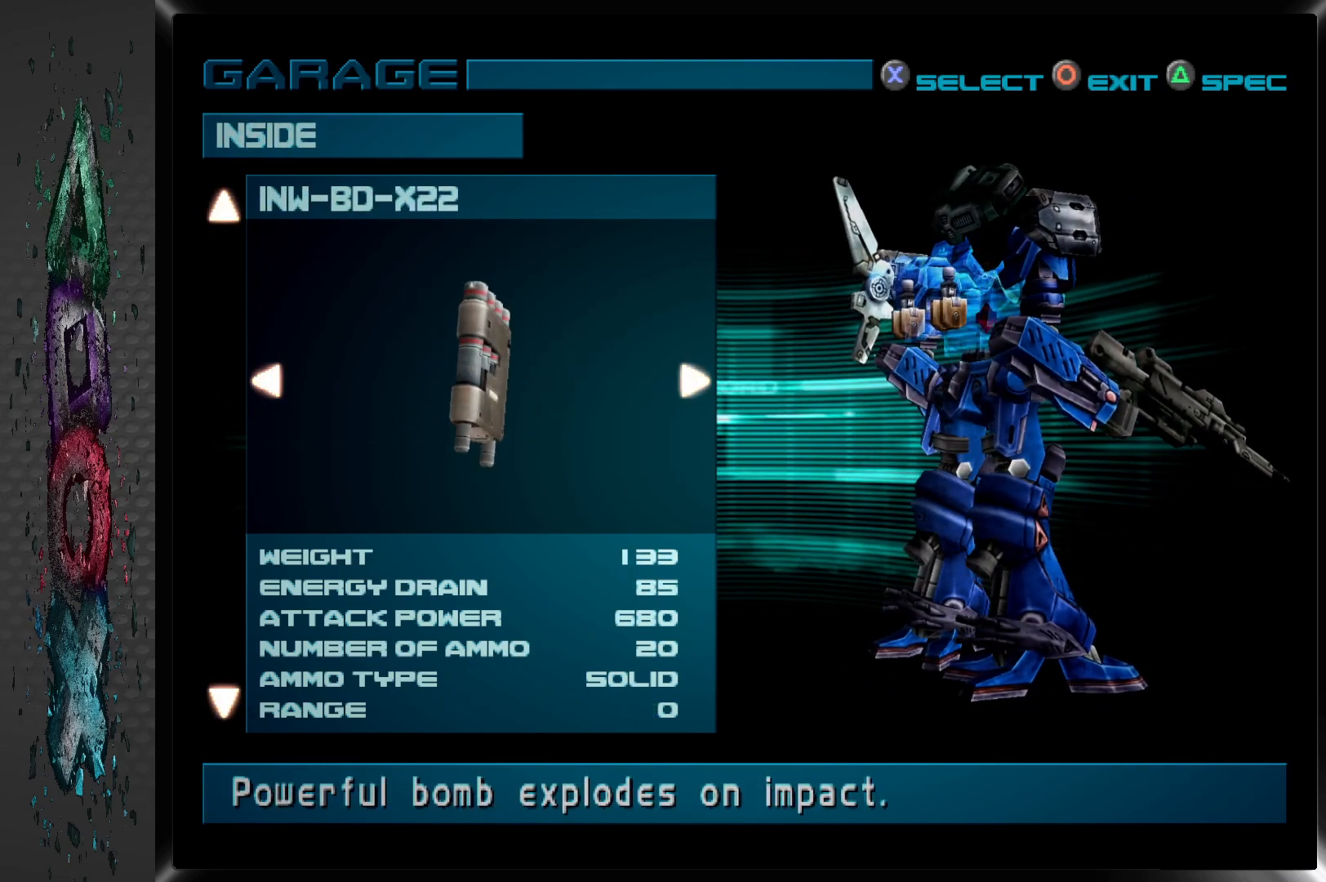
{"buttons": [], "left_stick": "center", "right_stick": "center", "events": []}
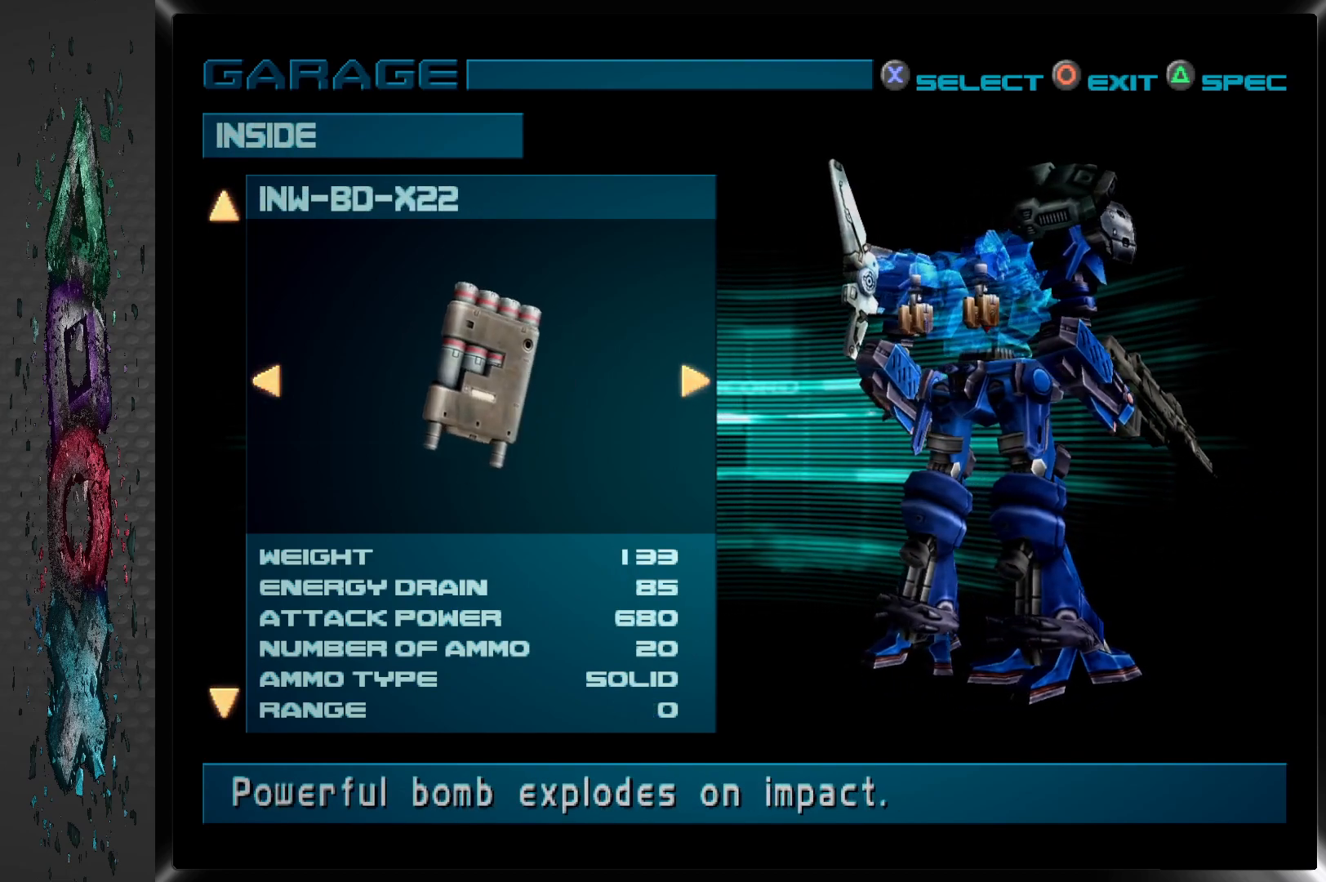
{"buttons": [], "left_stick": "center", "right_stick": "center", "events": [[367, "DPAD_LEFT", "down"], [467, "DPAD_LEFT", "up"]]}
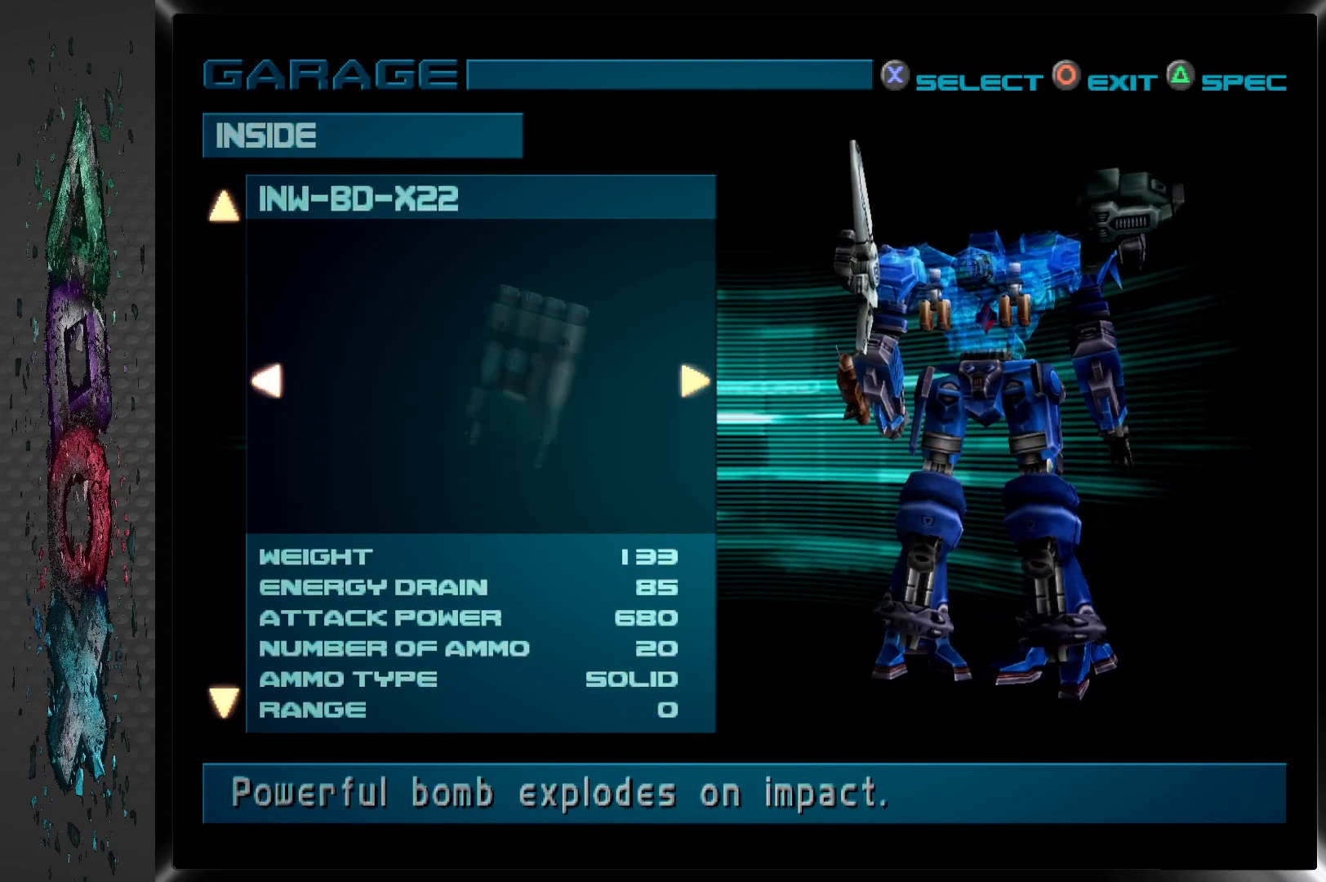
{"buttons": [], "left_stick": "center", "right_stick": "center", "events": []}
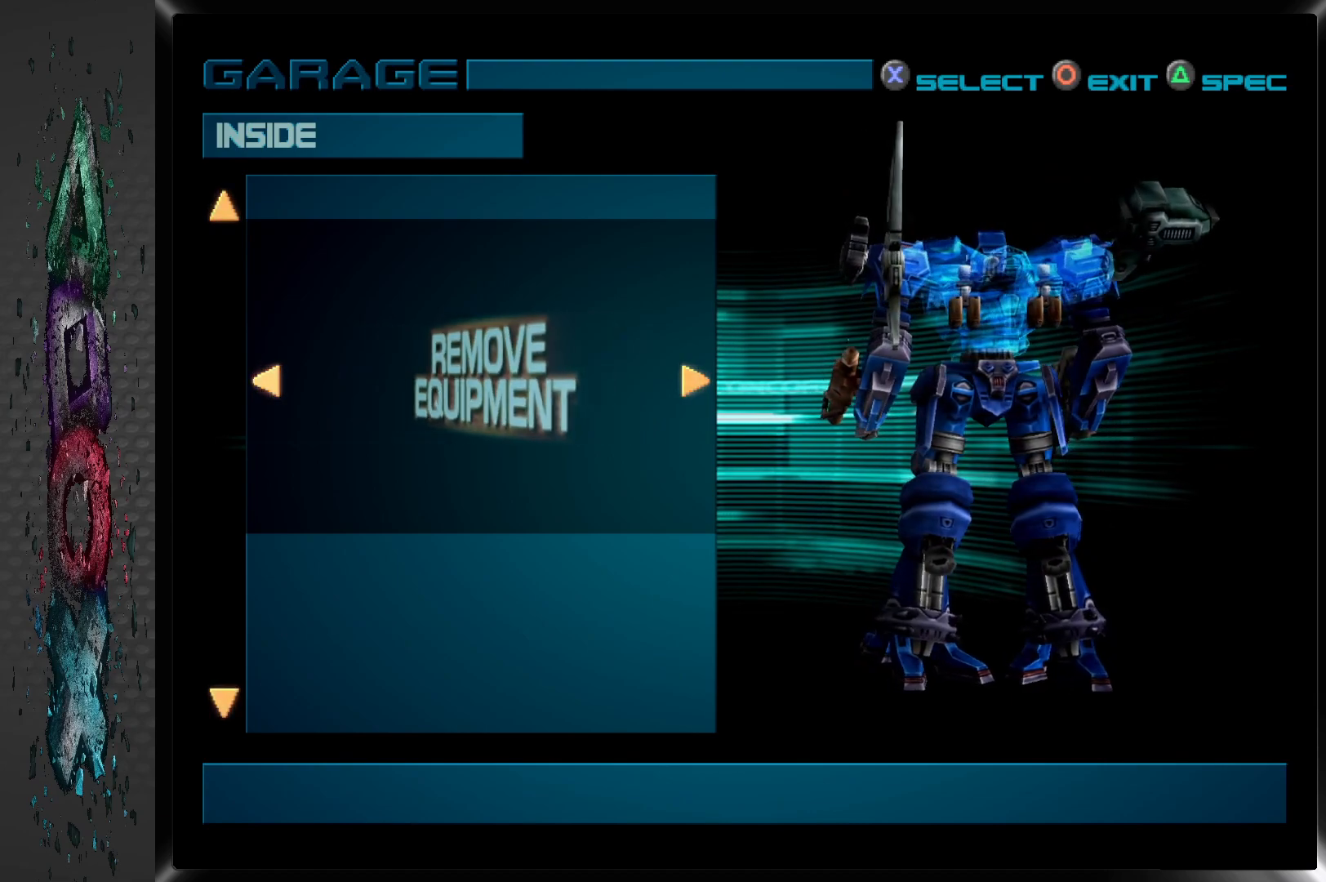
{"buttons": [], "left_stick": "center", "right_stick": "center", "events": [[217, "CROSS", "down"], [383, "CROSS", "up"]]}
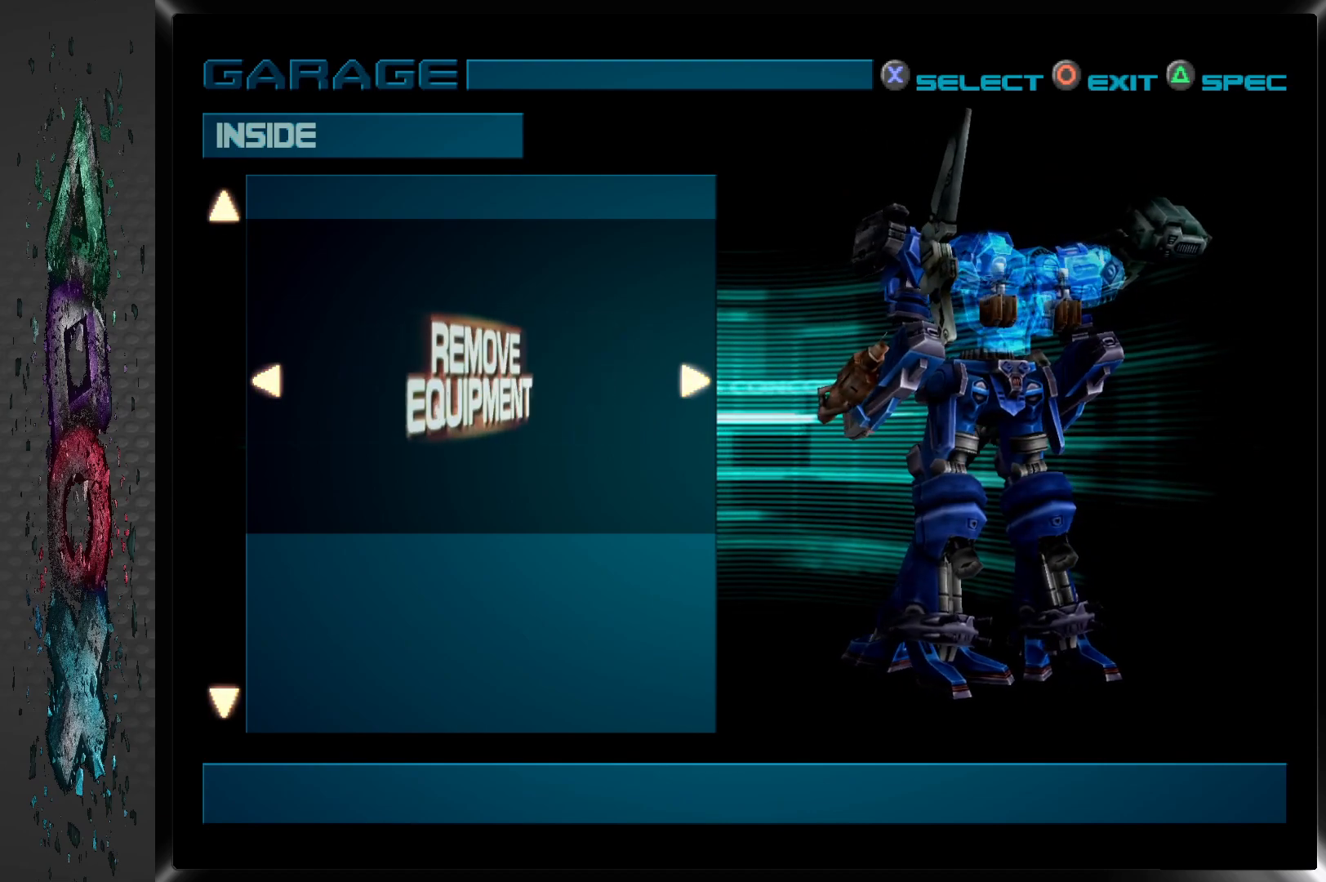
{"buttons": [], "left_stick": "center", "right_stick": "center", "events": []}
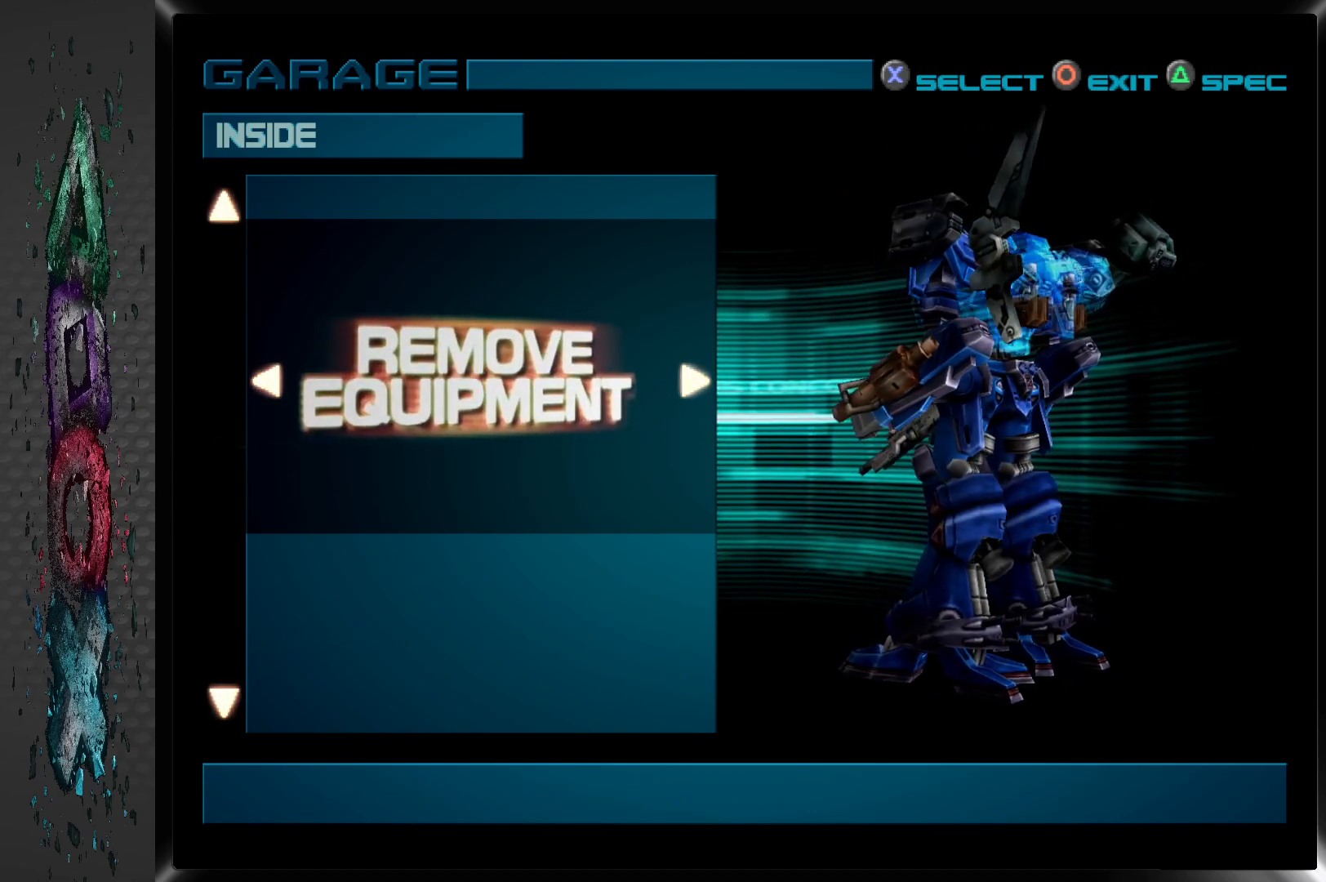
{"buttons": [], "left_stick": "center", "right_stick": "center", "events": [[17, "DPAD_RIGHT", "down"], [150, "DPAD_RIGHT", "up"]]}
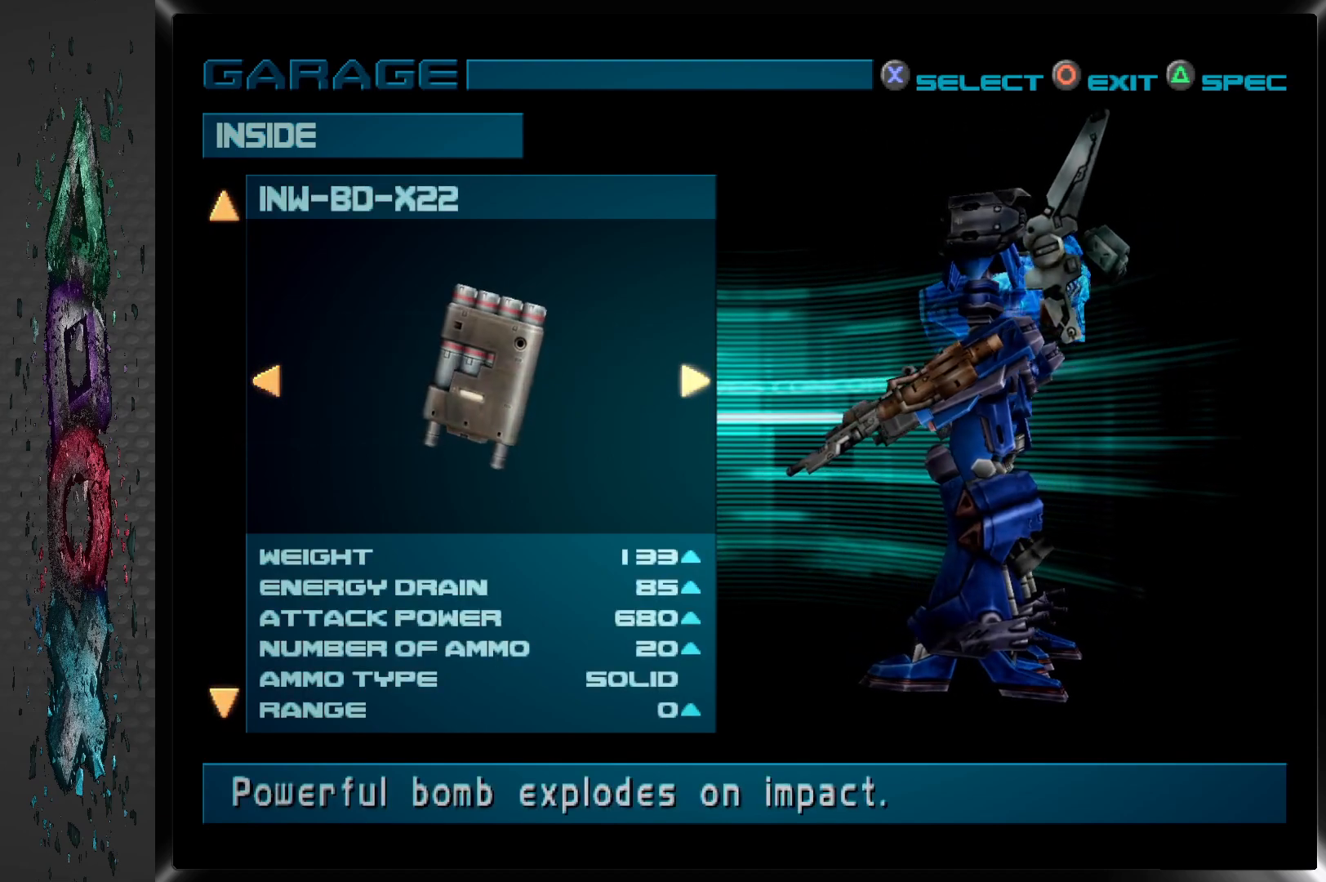
{"buttons": [], "left_stick": "center", "right_stick": "center", "events": [[17, "DPAD_DOWN", "down"], [117, "DPAD_DOWN", "up"]]}
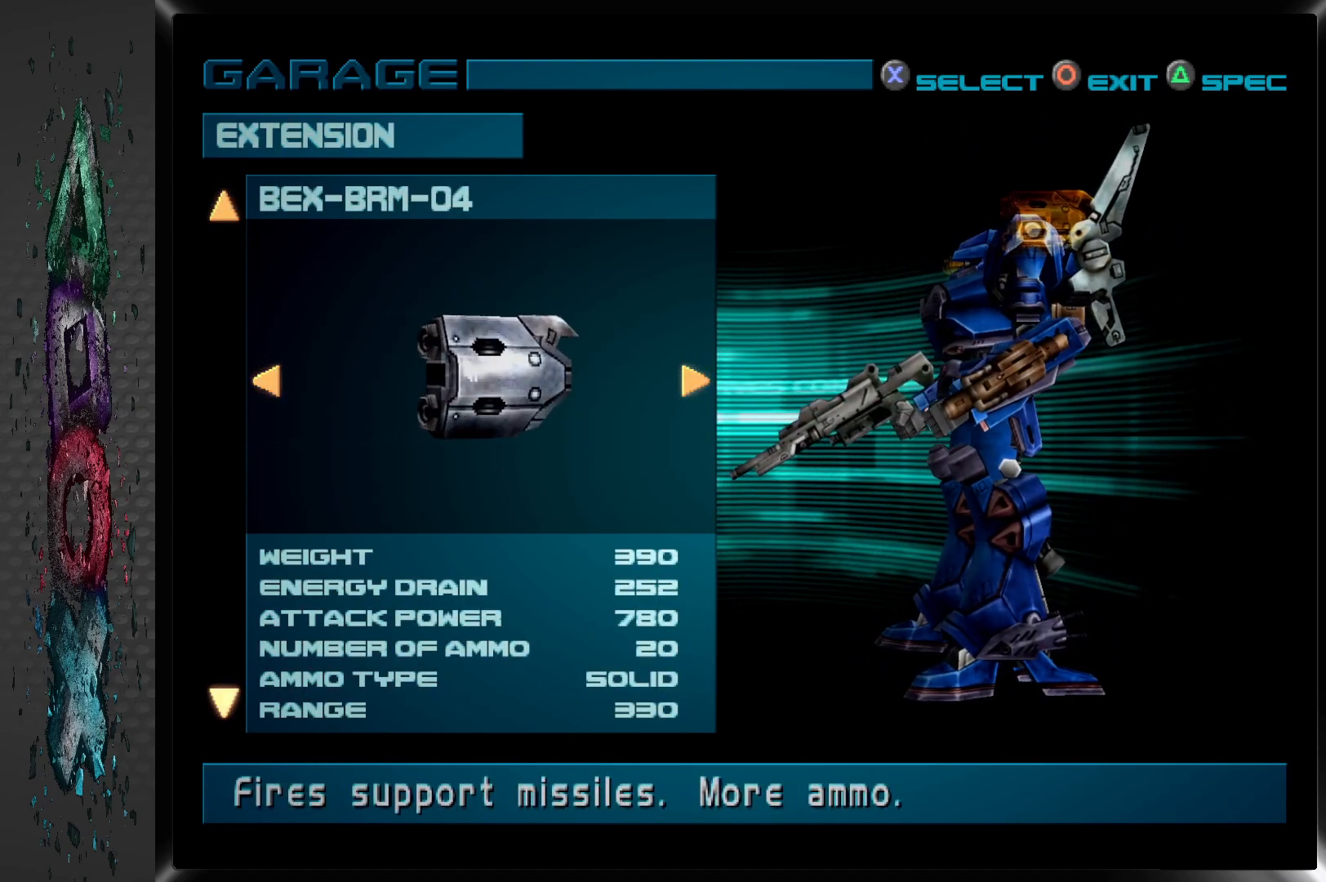
{"buttons": [], "left_stick": "center", "right_stick": "center", "events": [[83, "DPAD_DOWN", "down"], [133, "DPAD_DOWN", "up"]]}
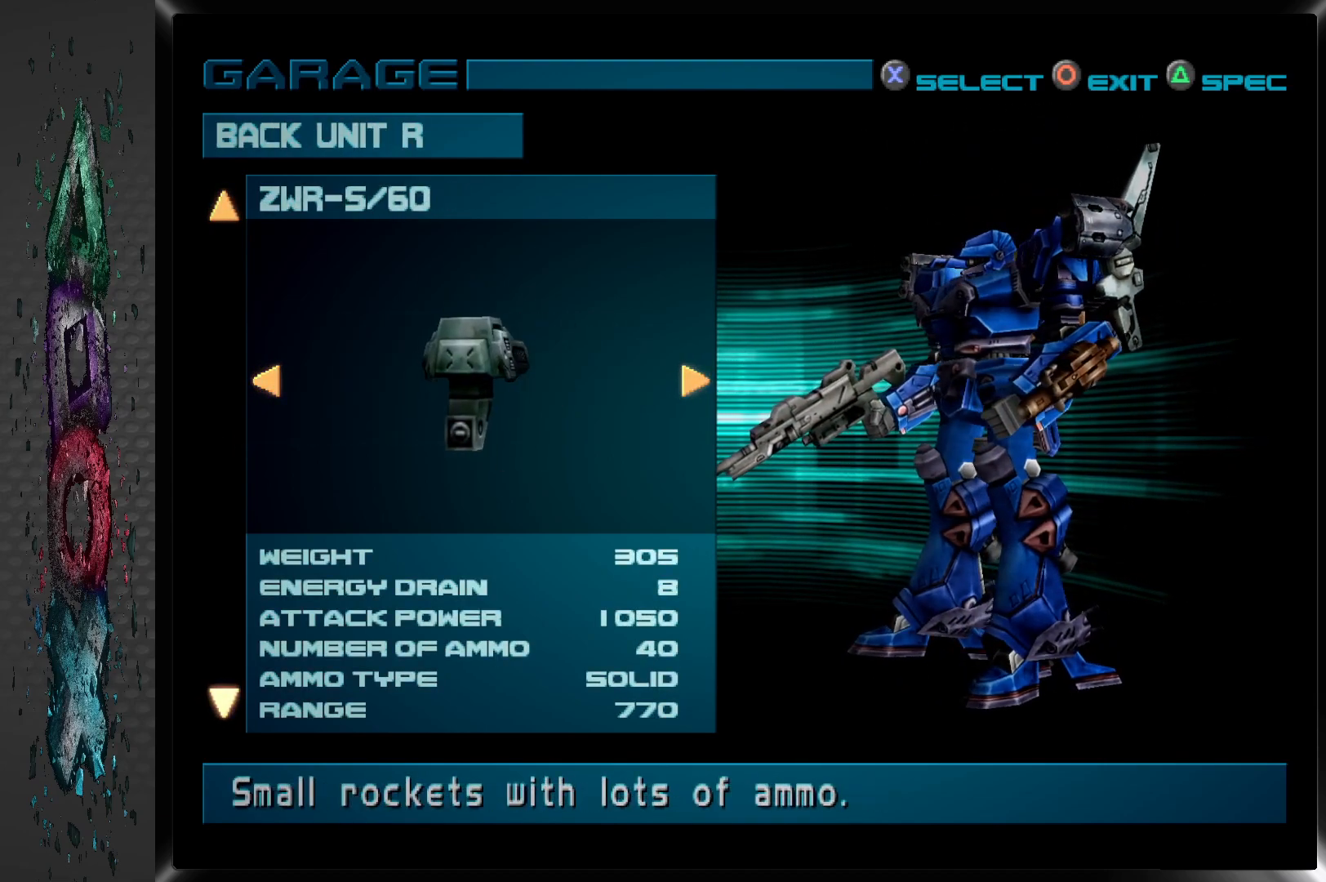
{"buttons": [], "left_stick": "center", "right_stick": "center", "events": [[83, "DPAD_UP", "down"], [217, "DPAD_UP", "up"]]}
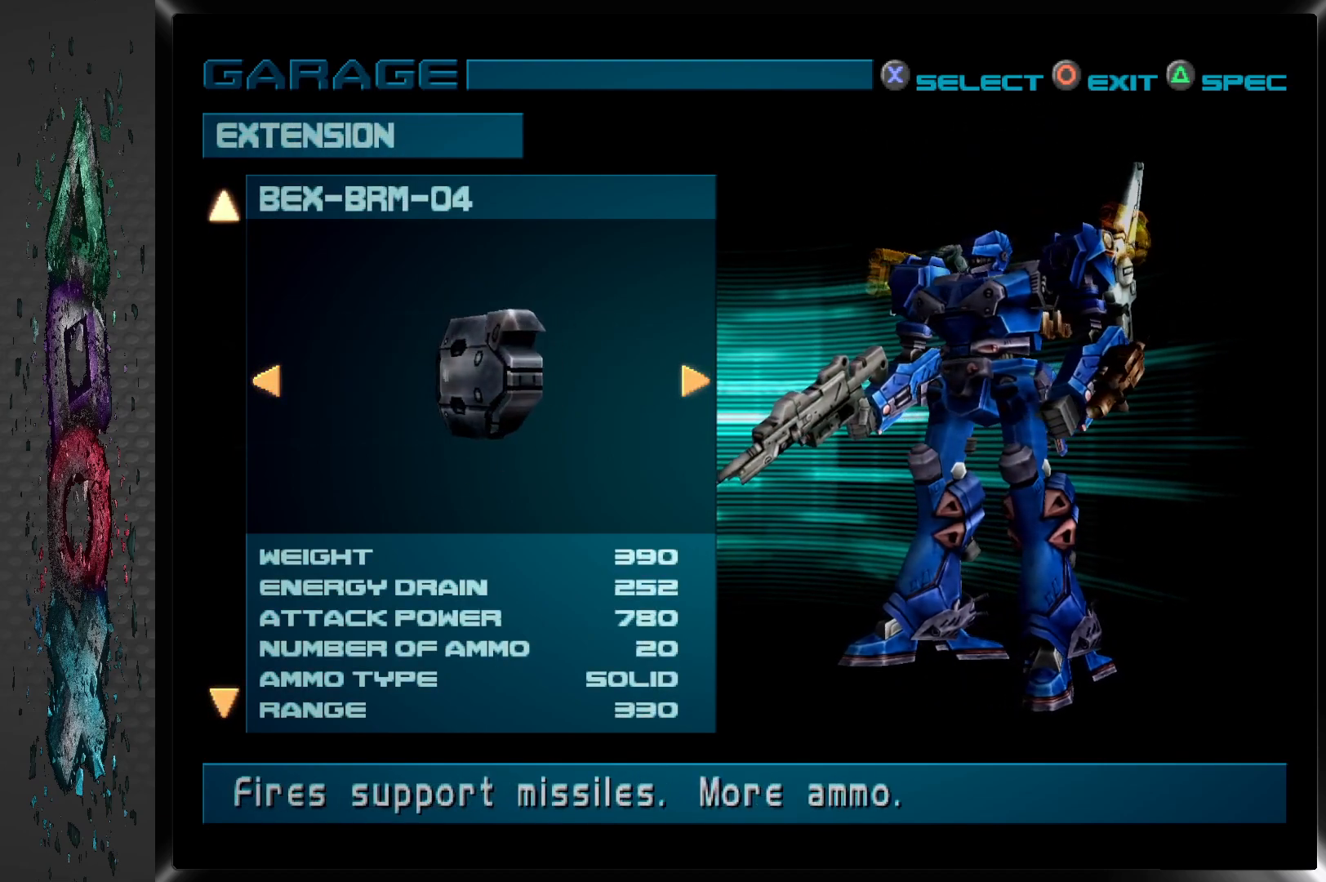
{"buttons": [], "left_stick": "center", "right_stick": "center", "events": []}
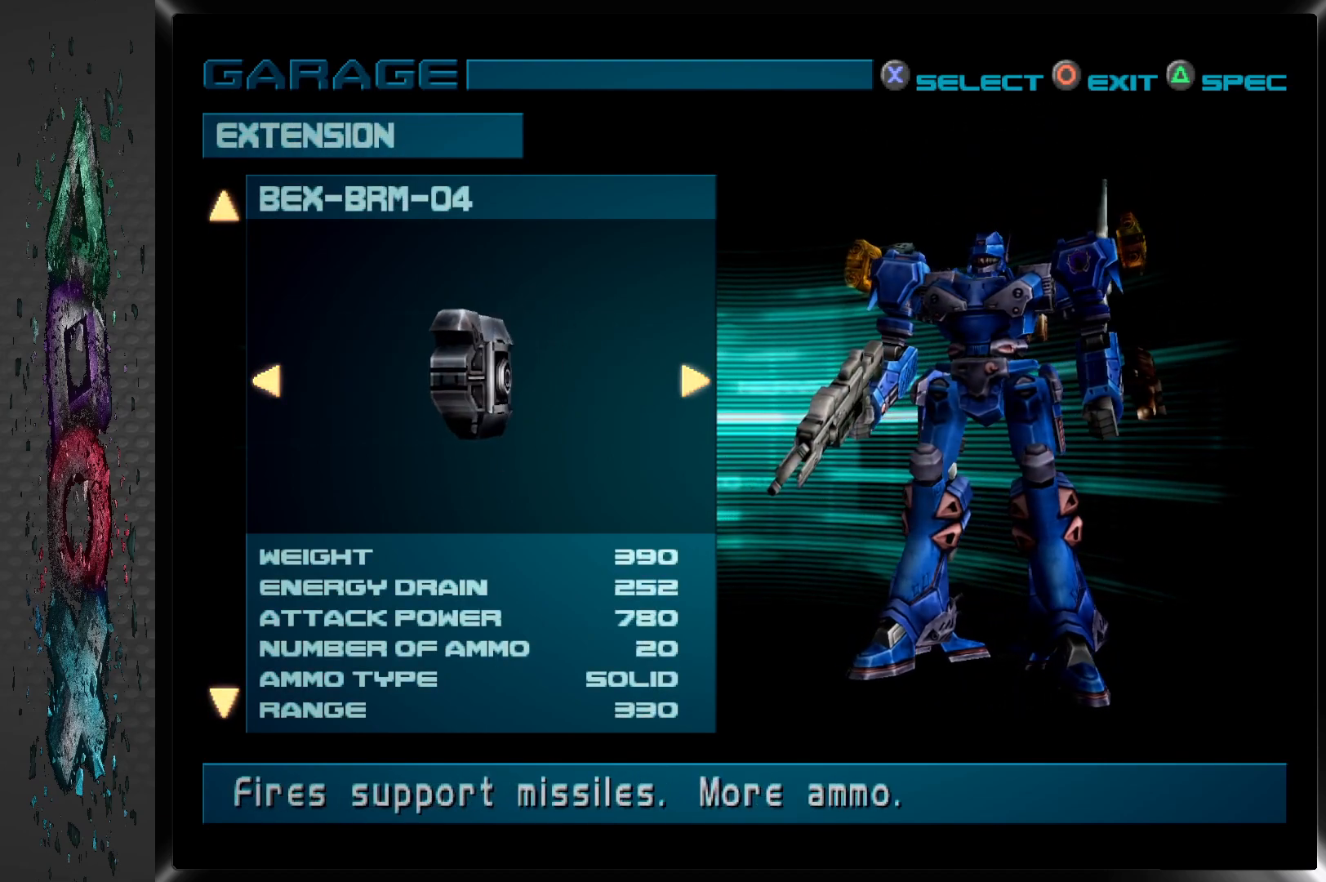
{"buttons": ["CROSS"], "left_stick": "center", "right_stick": "center", "events": [[383, "CROSS", "down"]]}
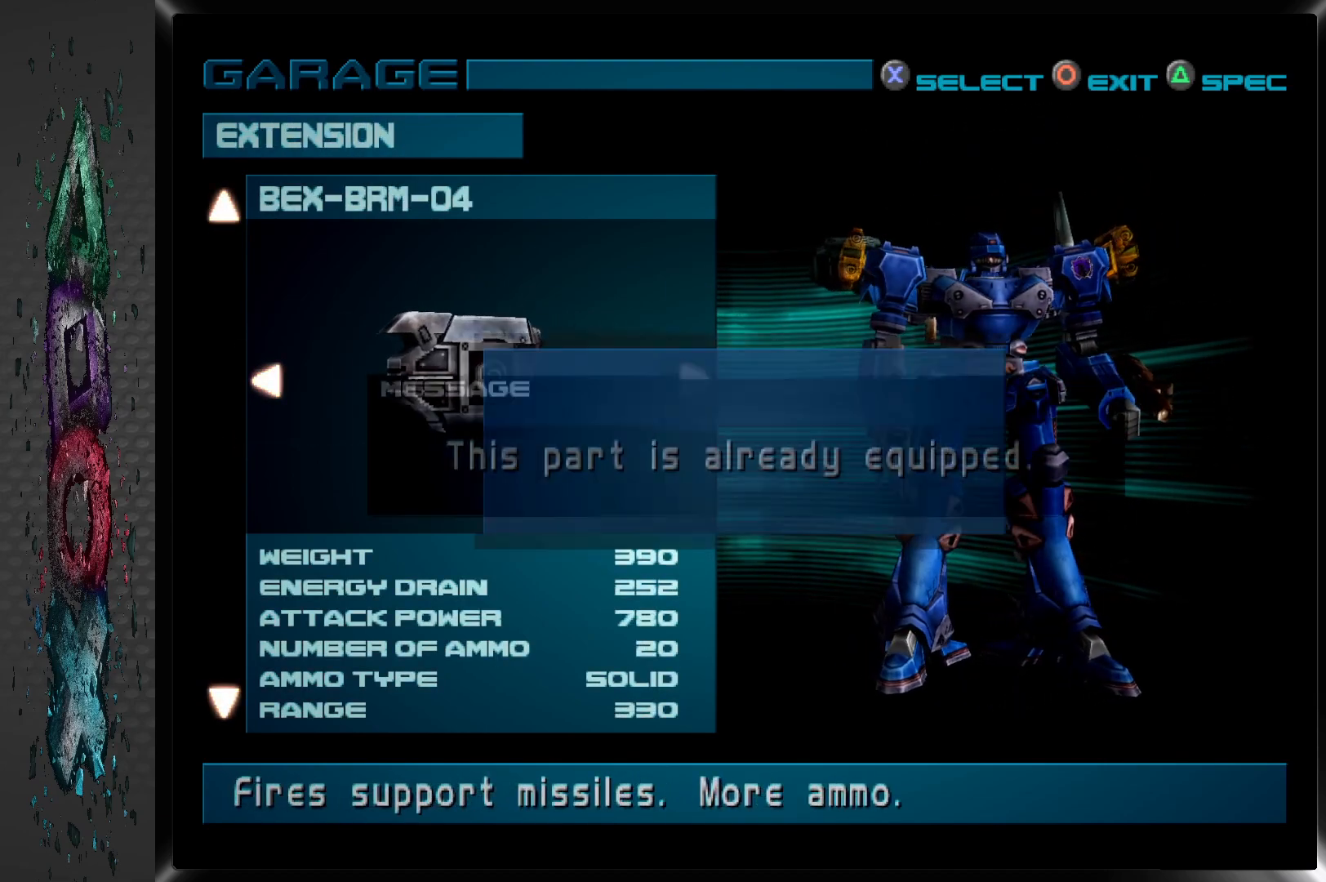
{"buttons": [], "left_stick": "center", "right_stick": "center", "events": [[50, "CROSS", "up"]]}
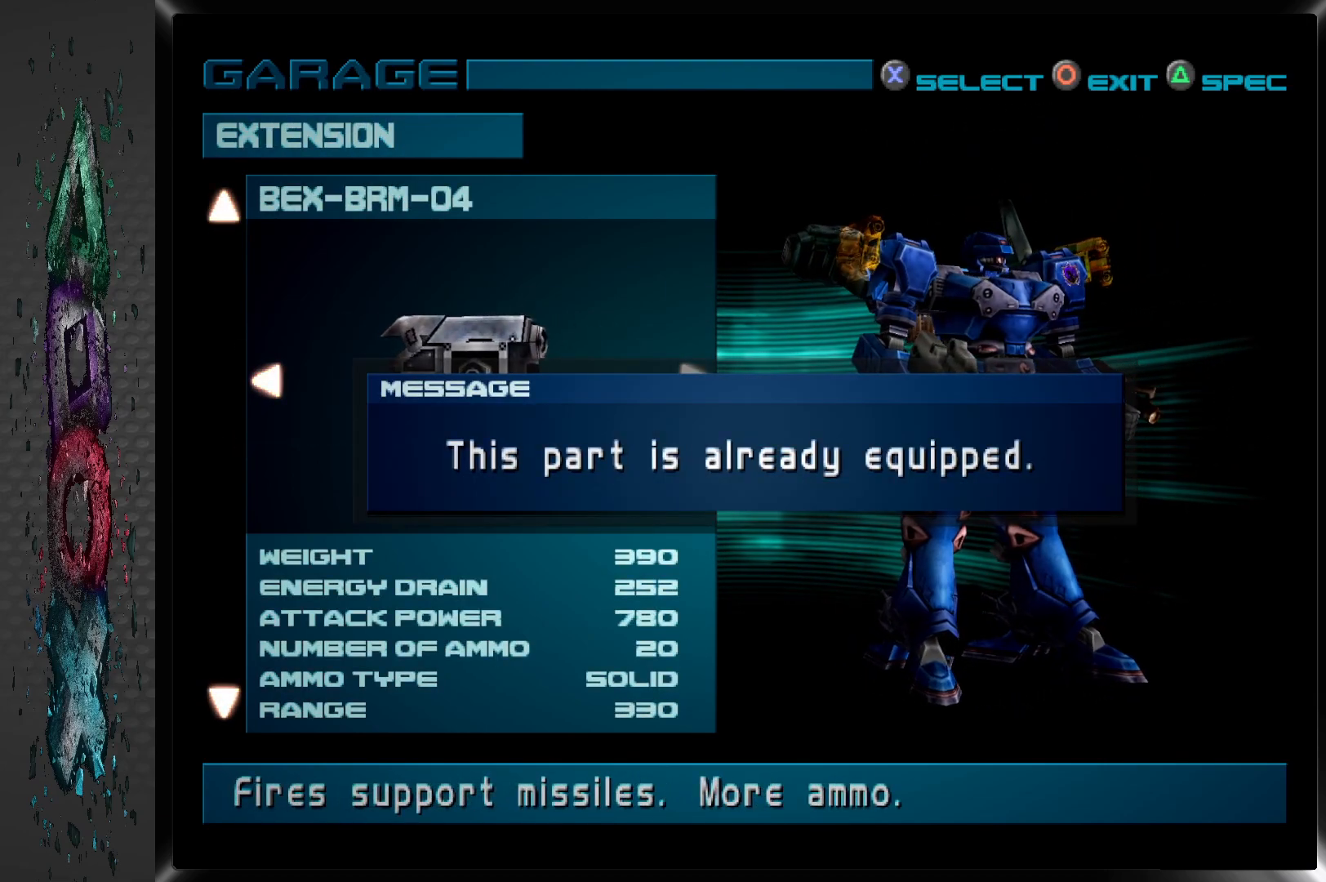
{"buttons": [], "left_stick": "center", "right_stick": "center", "events": []}
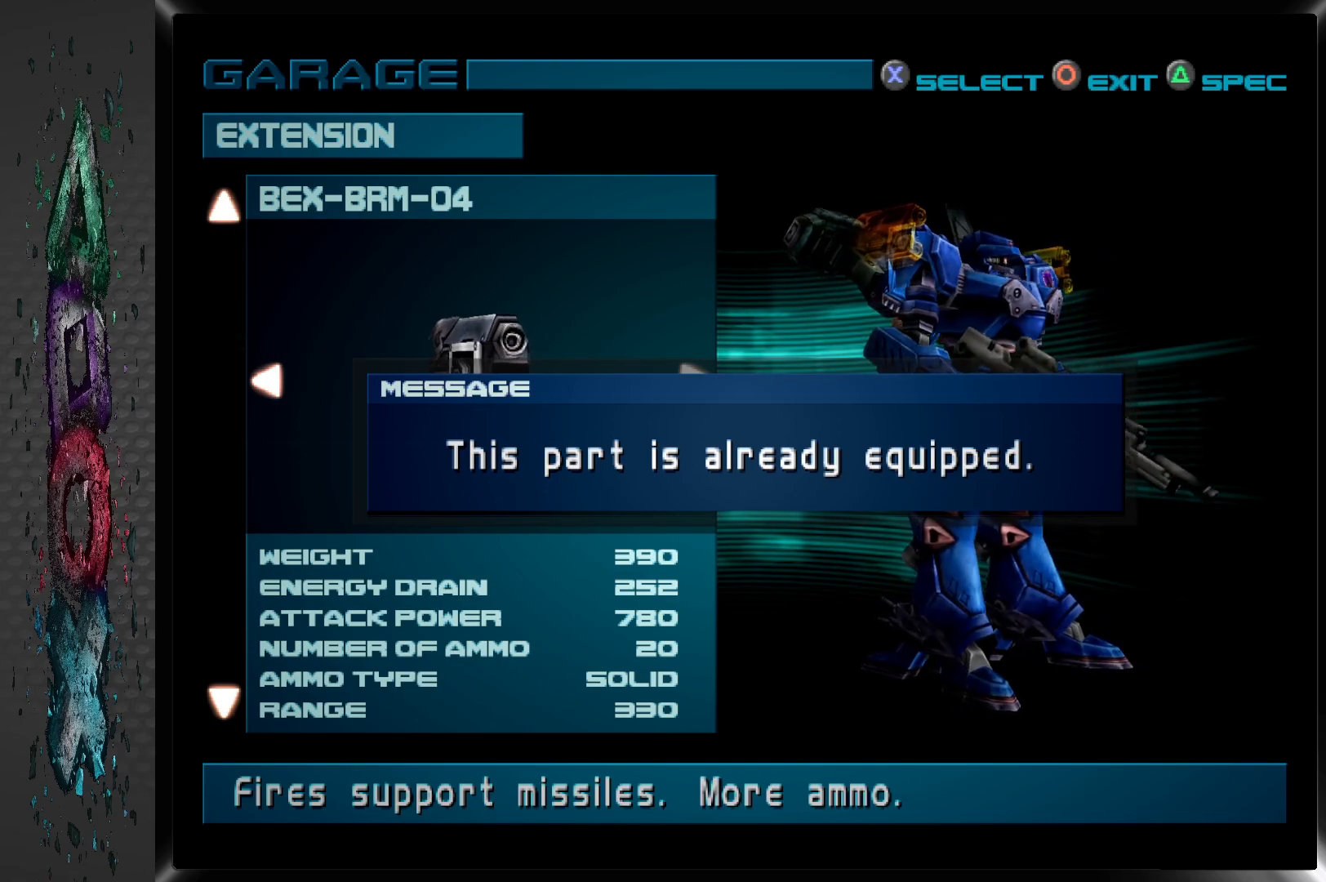
{"buttons": [], "left_stick": "center", "right_stick": "center", "events": [[250, "CROSS", "down"], [417, "CROSS", "up"]]}
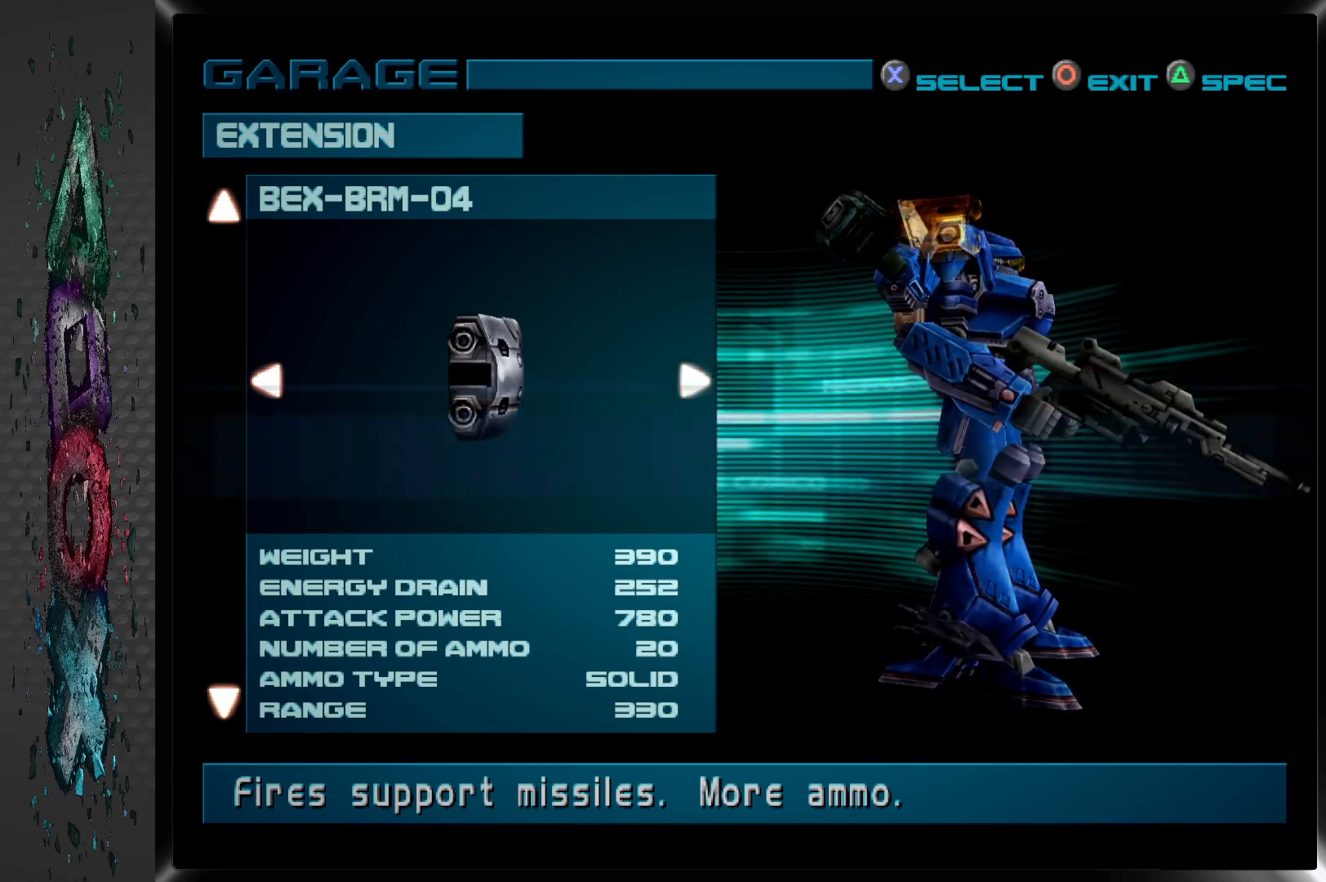
{"buttons": [], "left_stick": "center", "right_stick": "center", "events": [[250, "DPAD_RIGHT", "down"], [400, "DPAD_RIGHT", "up"]]}
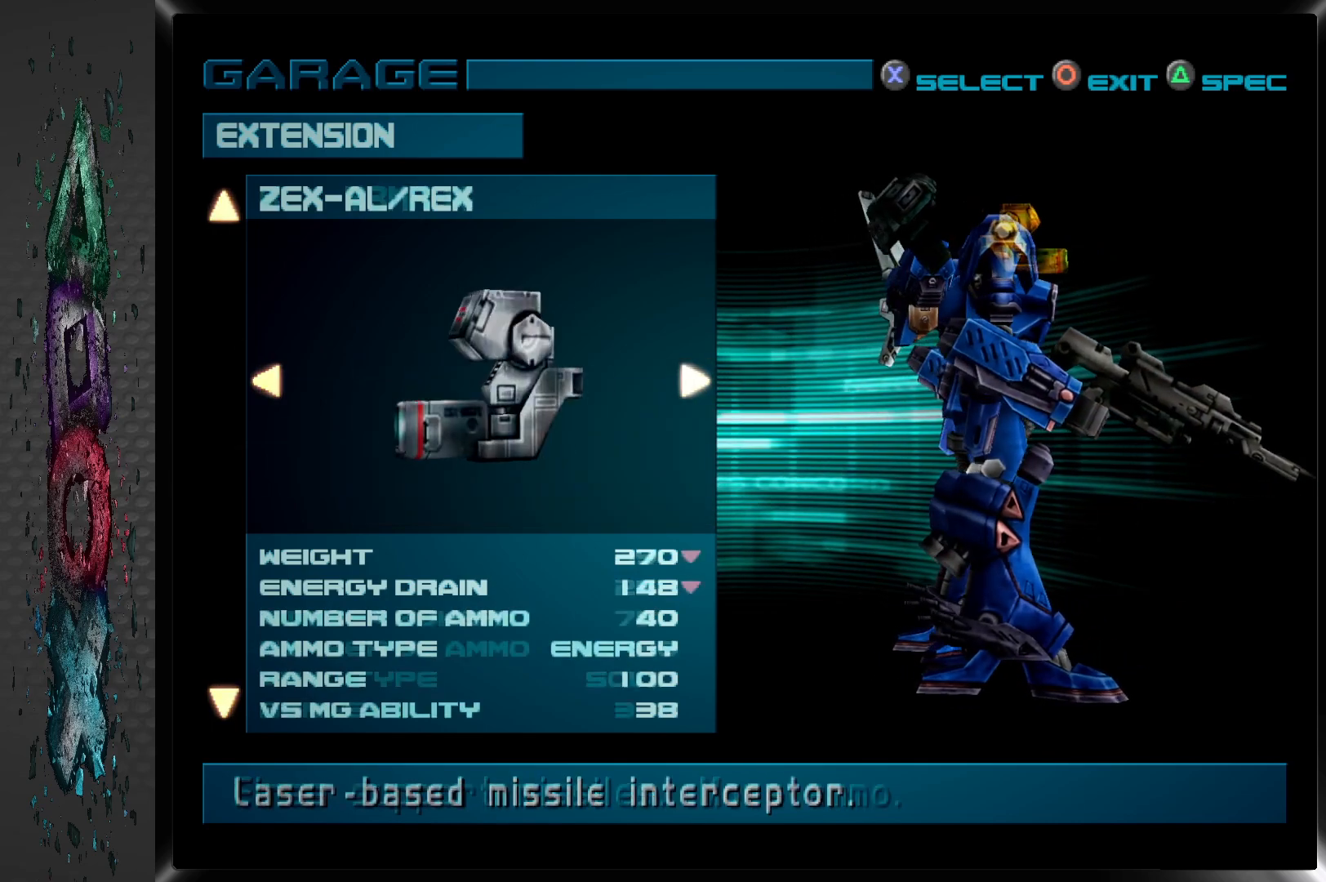
{"buttons": [], "left_stick": "center", "right_stick": "center", "events": []}
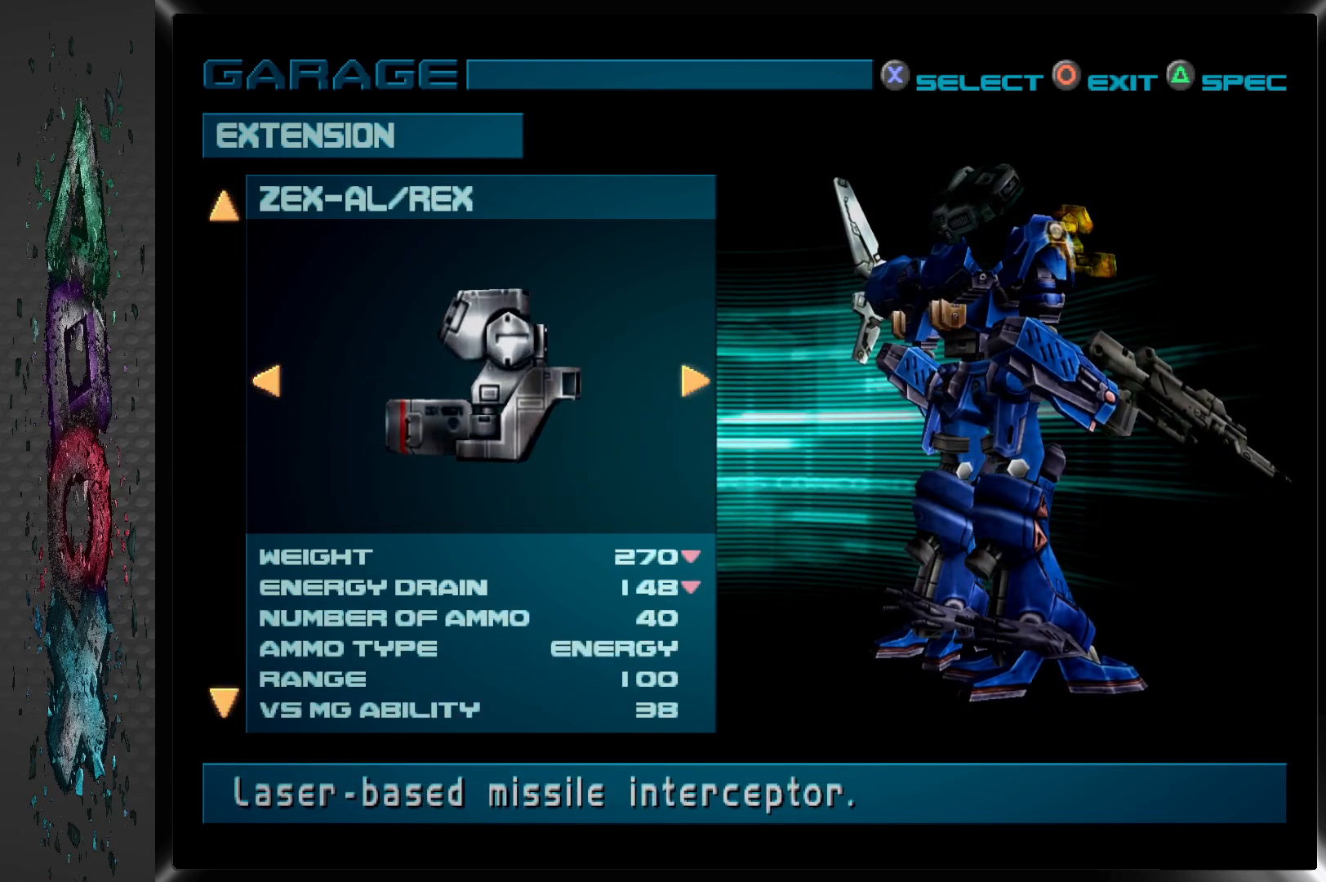
{"buttons": [], "left_stick": "center", "right_stick": "center", "events": [[350, "DPAD_LEFT", "down"], [450, "DPAD_LEFT", "up"]]}
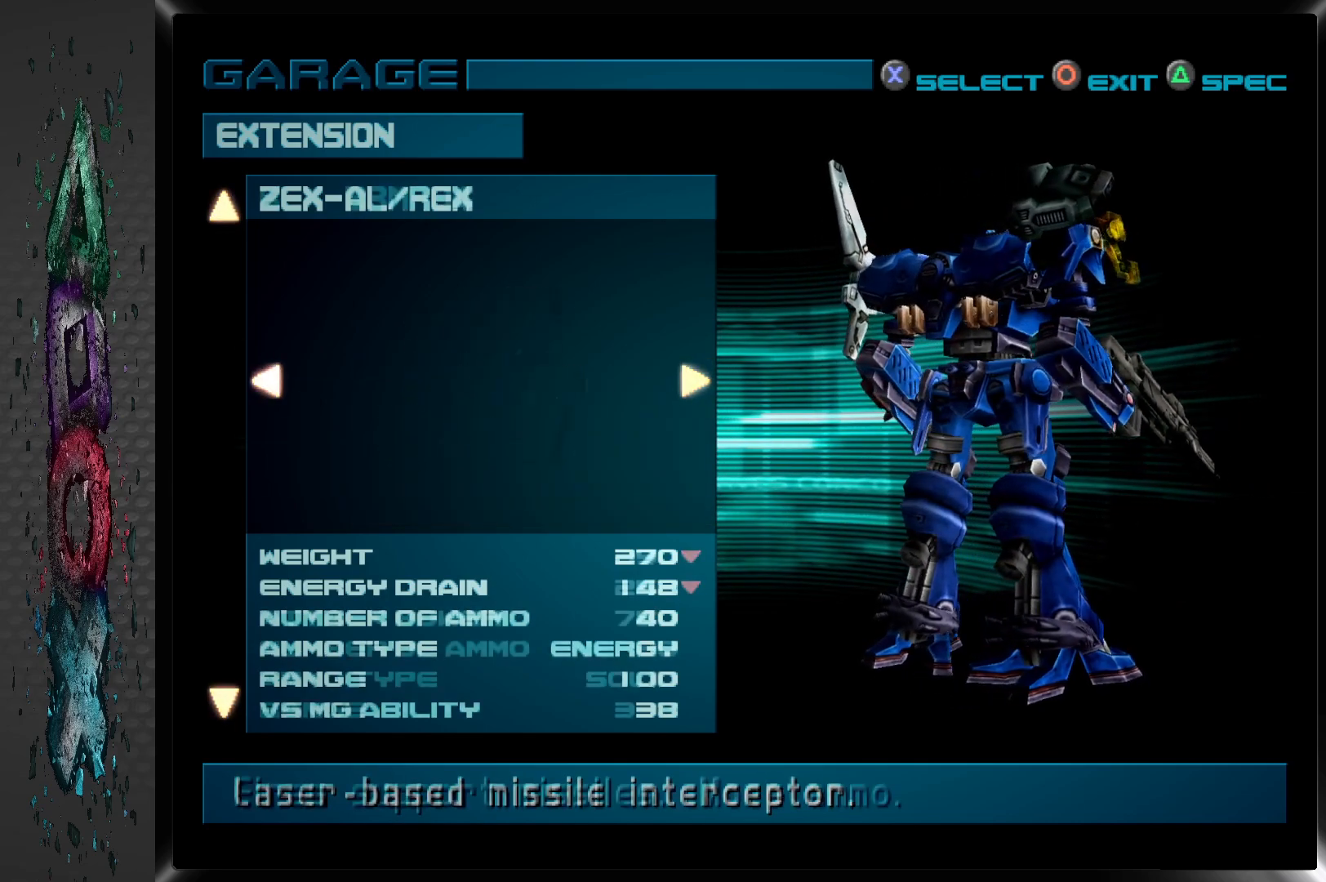
{"buttons": [], "left_stick": "center", "right_stick": "center", "events": [[267, "DPAD_LEFT", "down"], [383, "DPAD_LEFT", "up"]]}
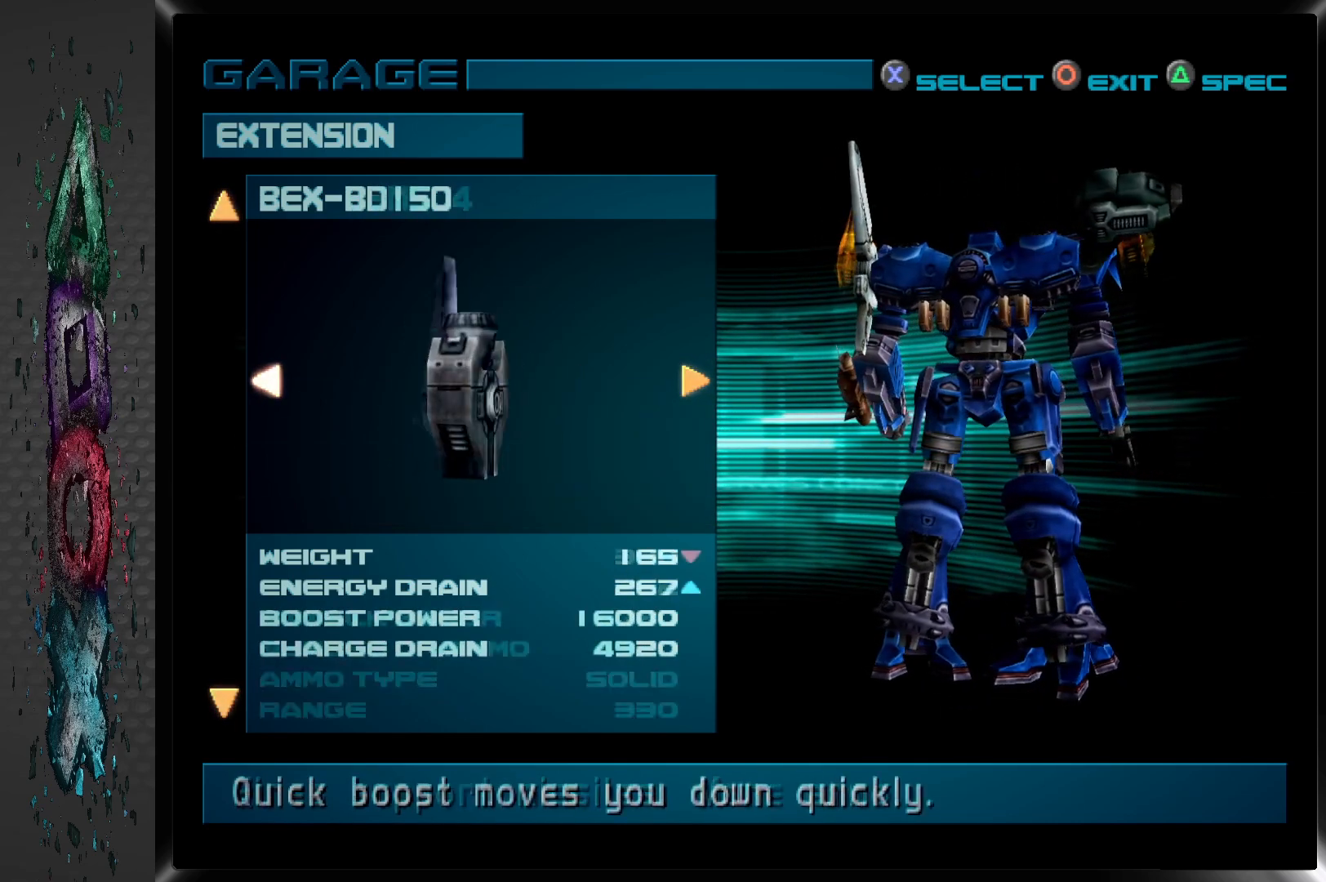
{"buttons": [], "left_stick": "center", "right_stick": "center", "events": []}
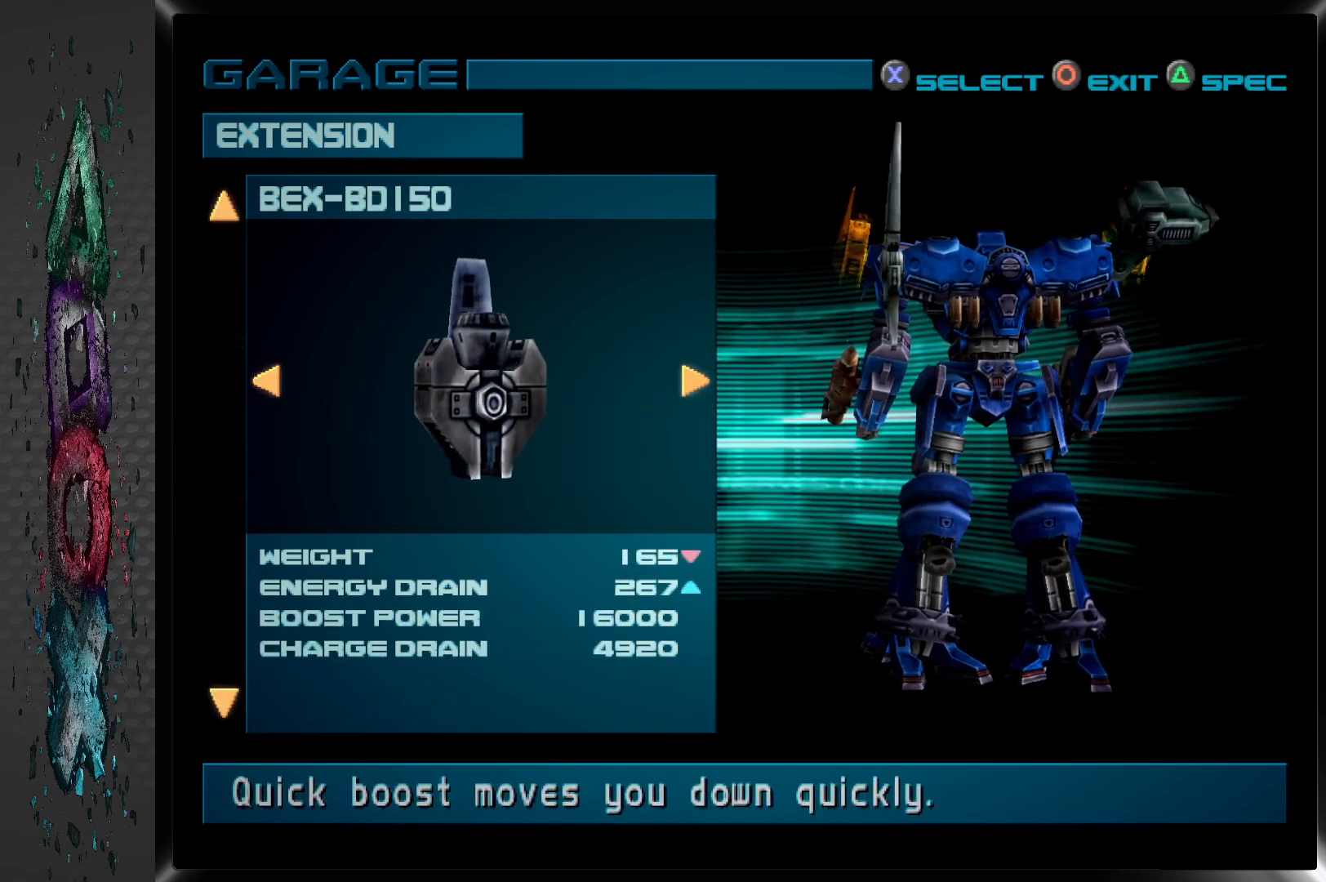
{"buttons": [], "left_stick": "center", "right_stick": "center", "events": [[233, "DPAD_DOWN", "down"], [367, "DPAD_DOWN", "up"]]}
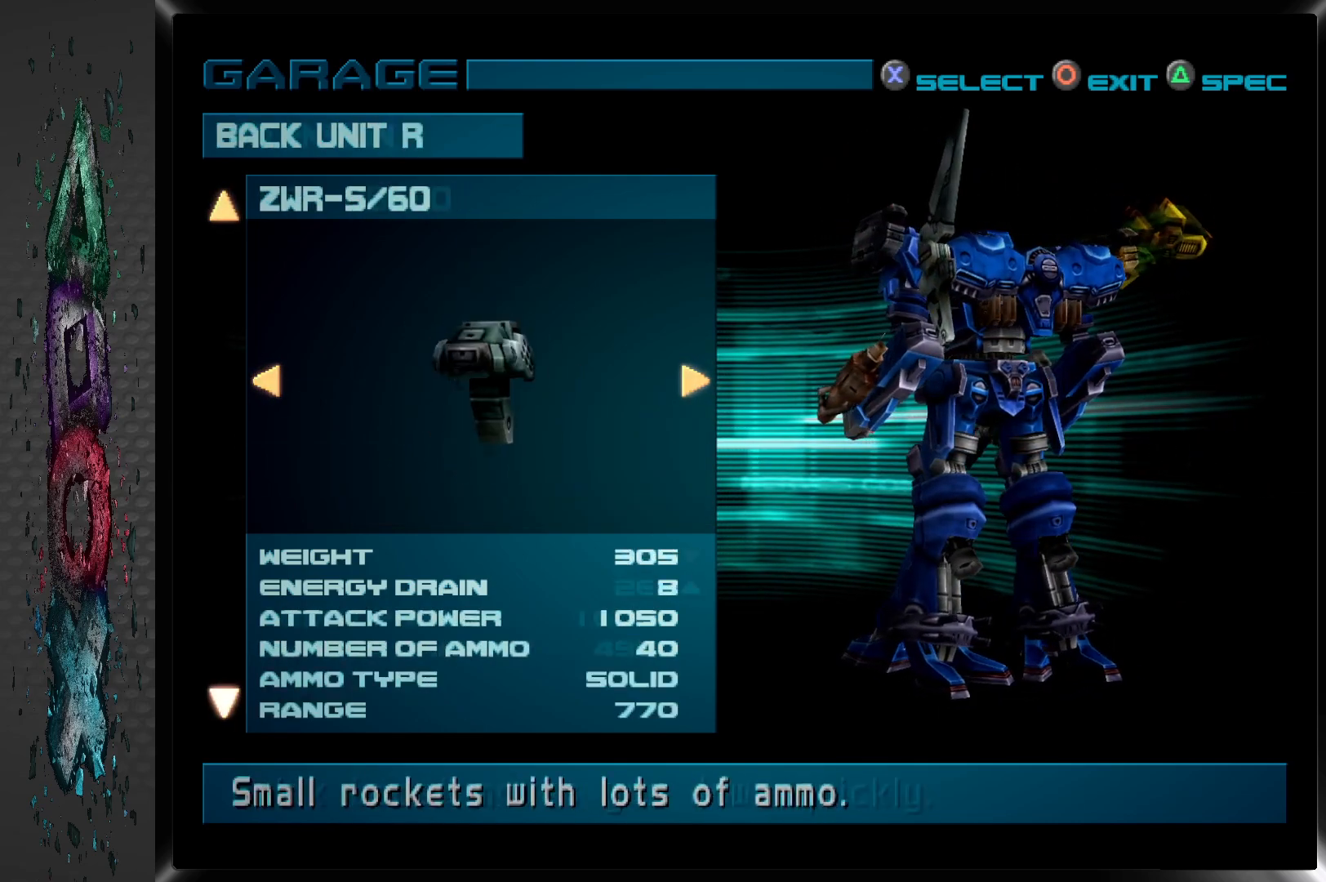
{"buttons": [], "left_stick": "center", "right_stick": "center", "events": [[333, "DPAD_RIGHT", "down"], [467, "DPAD_RIGHT", "up"]]}
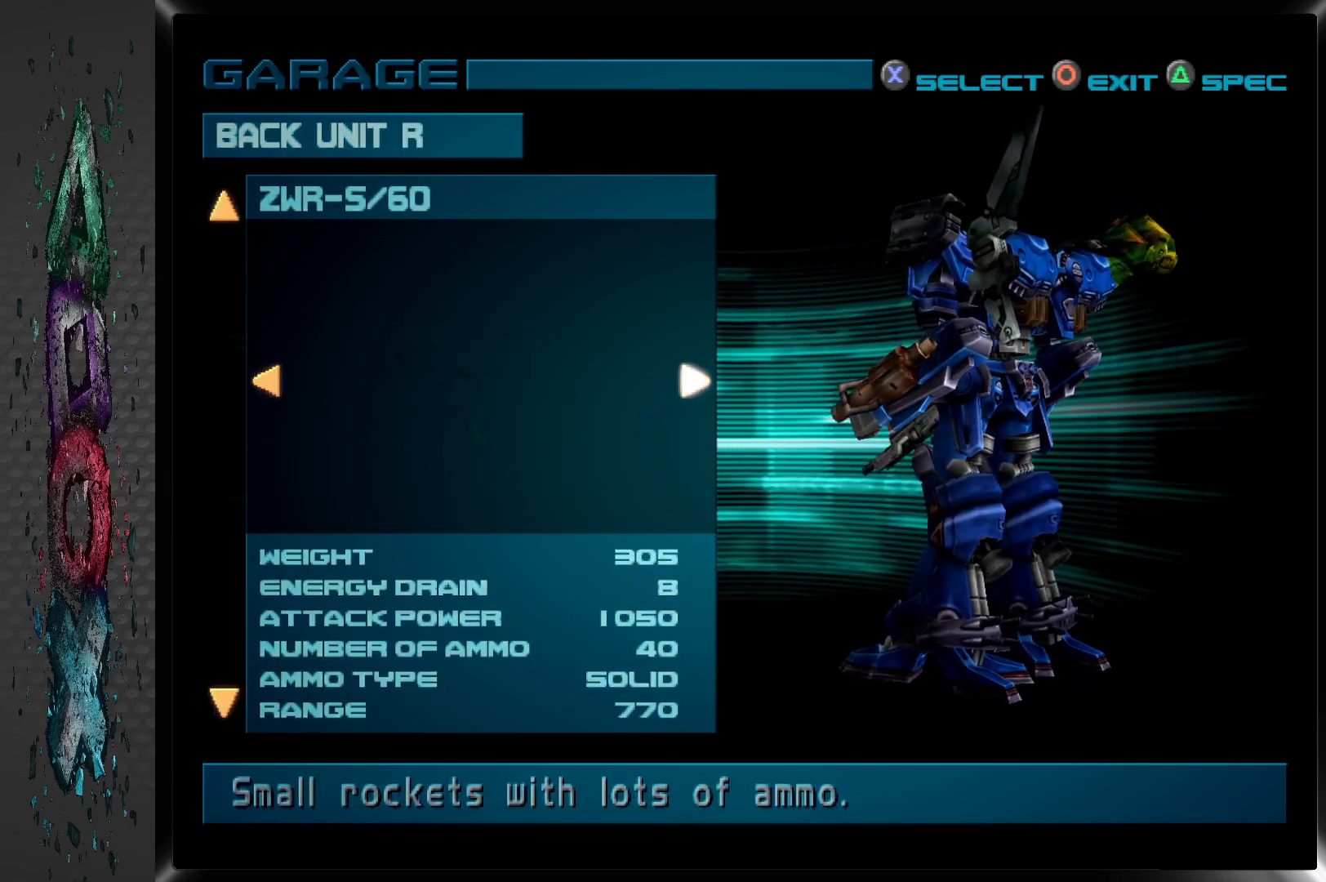
{"buttons": [], "left_stick": "center", "right_stick": "center", "events": [[250, "DPAD_LEFT", "down"], [383, "DPAD_LEFT", "up"]]}
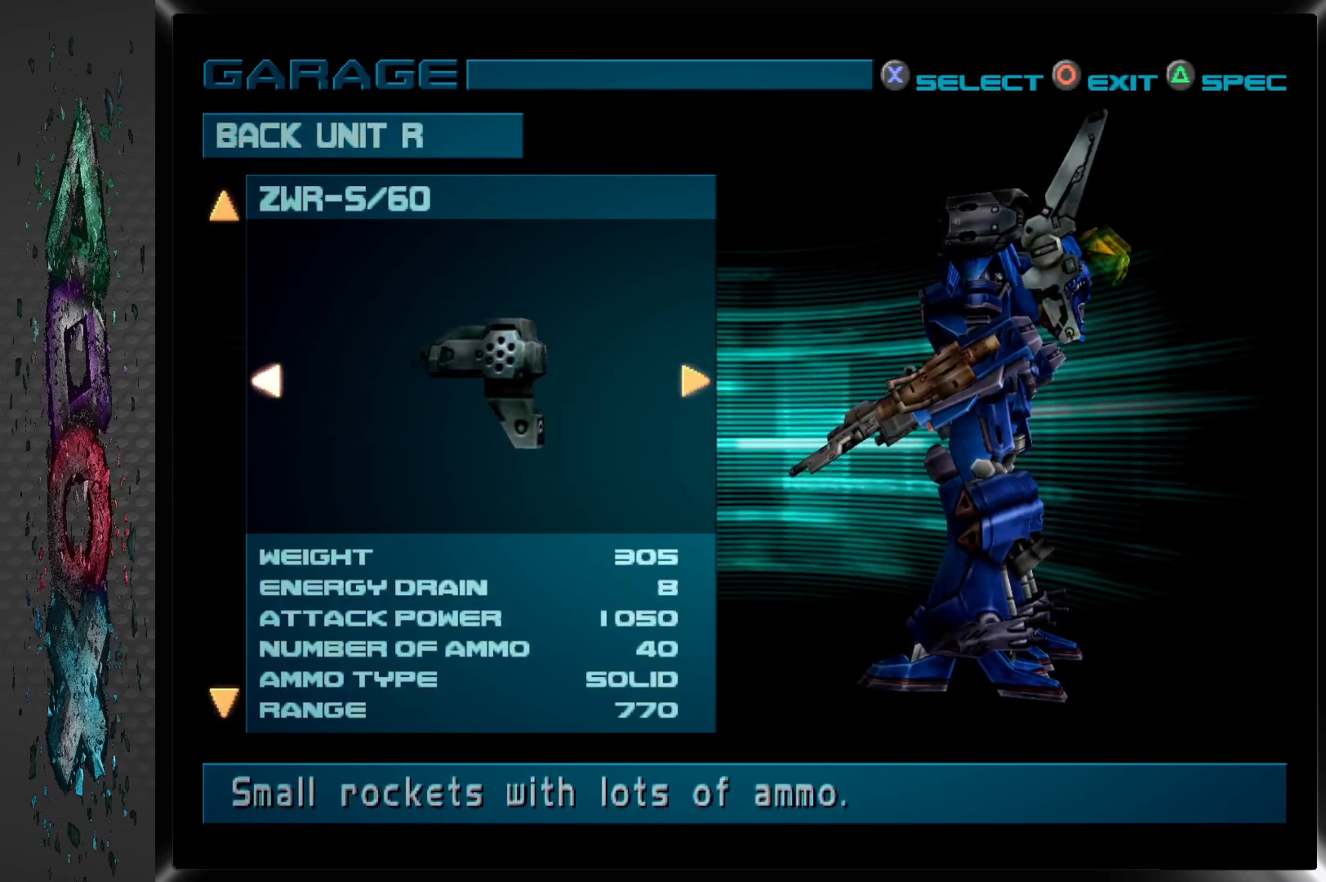
{"buttons": [], "left_stick": "center", "right_stick": "center", "events": [[117, "DPAD_LEFT", "down"], [250, "DPAD_LEFT", "up"]]}